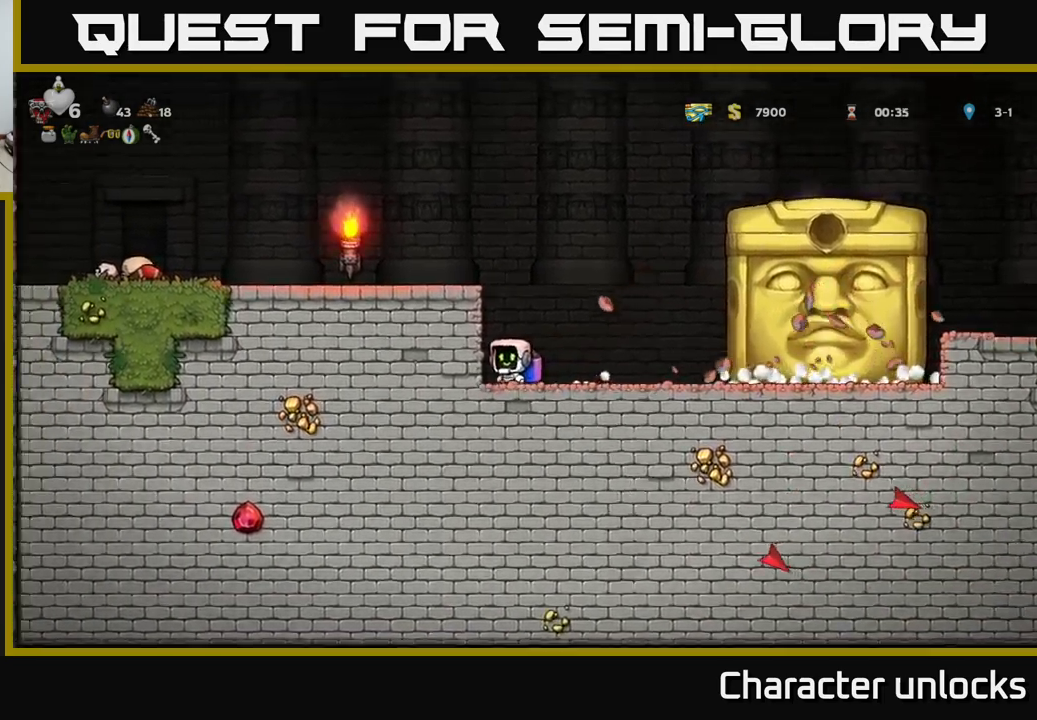
Gameplay with a controller (Xbox layout); each line is a JSON object with the inputs held at the frame after it. "events" lists button and stick changes between this image and that frame as [ms after this image, input, new state], when the widget could be followed in between. Not read: right_stick.
{"buttons": [], "left_stick": "center", "events": [[250, "DPAD_RIGHT", "down"], [267, "DPAD_RIGHT", "up"]]}
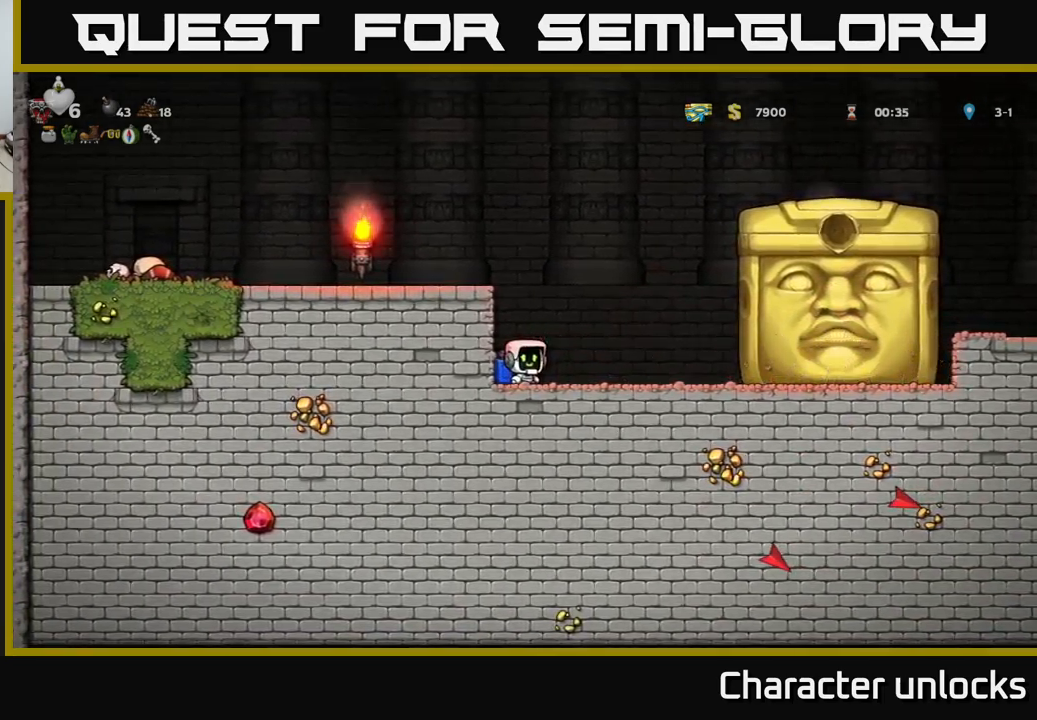
{"buttons": [], "left_stick": "center", "events": []}
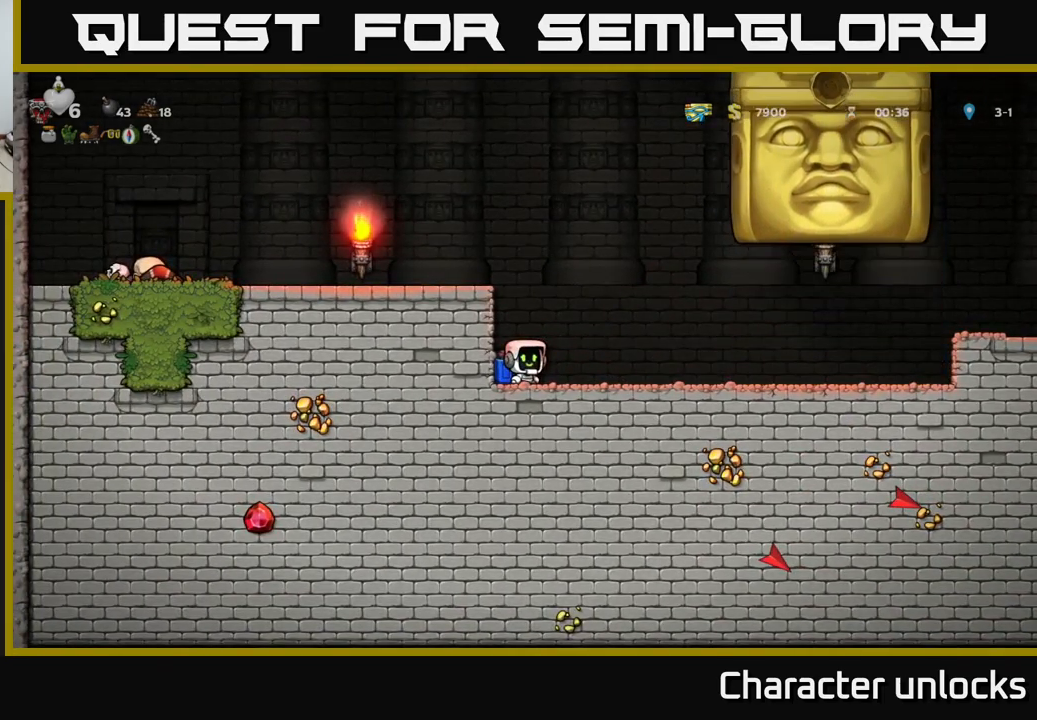
{"buttons": ["DPAD_RIGHT"], "left_stick": "center", "events": [[417, "DPAD_RIGHT", "down"]]}
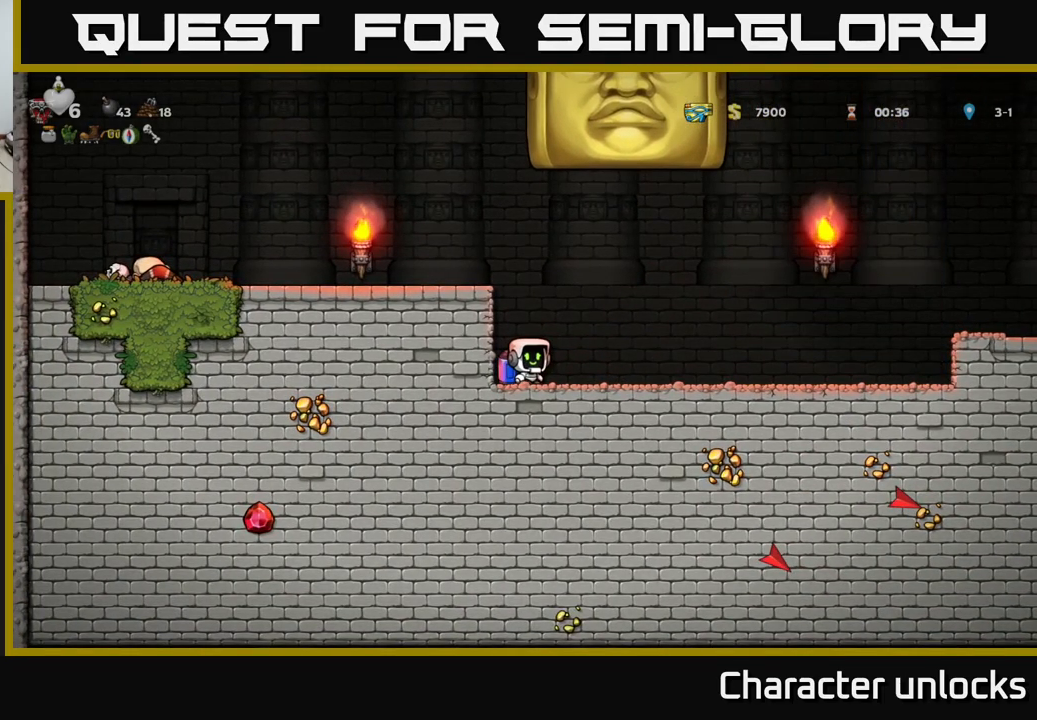
{"buttons": ["DPAD_RIGHT"], "left_stick": "center", "events": []}
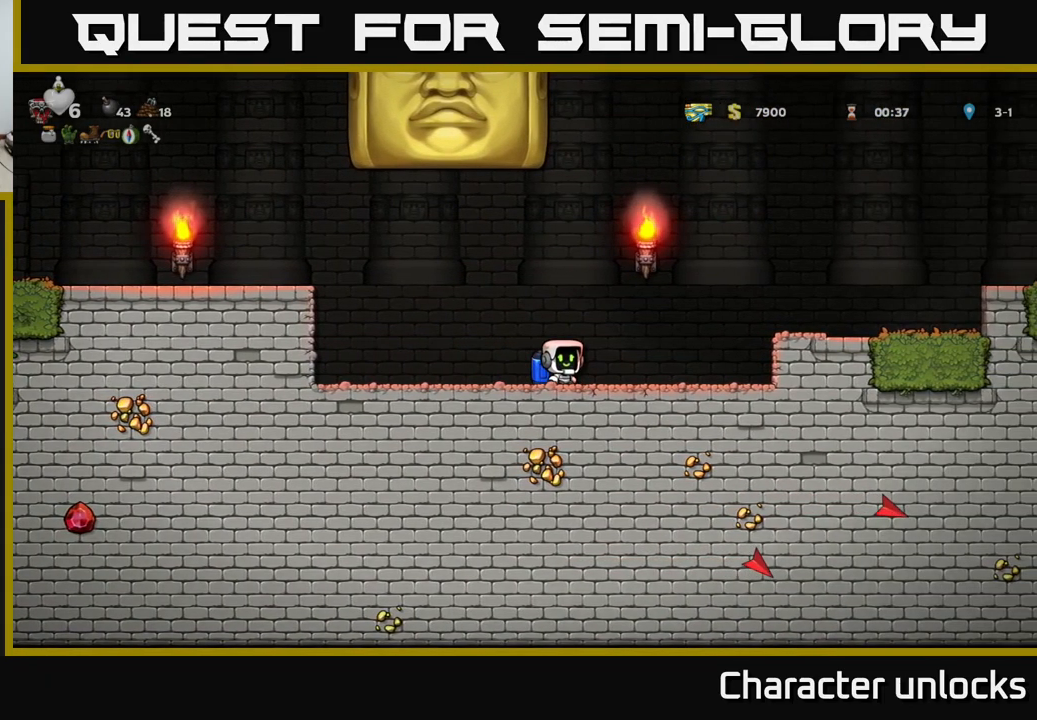
{"buttons": [], "left_stick": "center", "events": [[350, "DPAD_RIGHT", "up"]]}
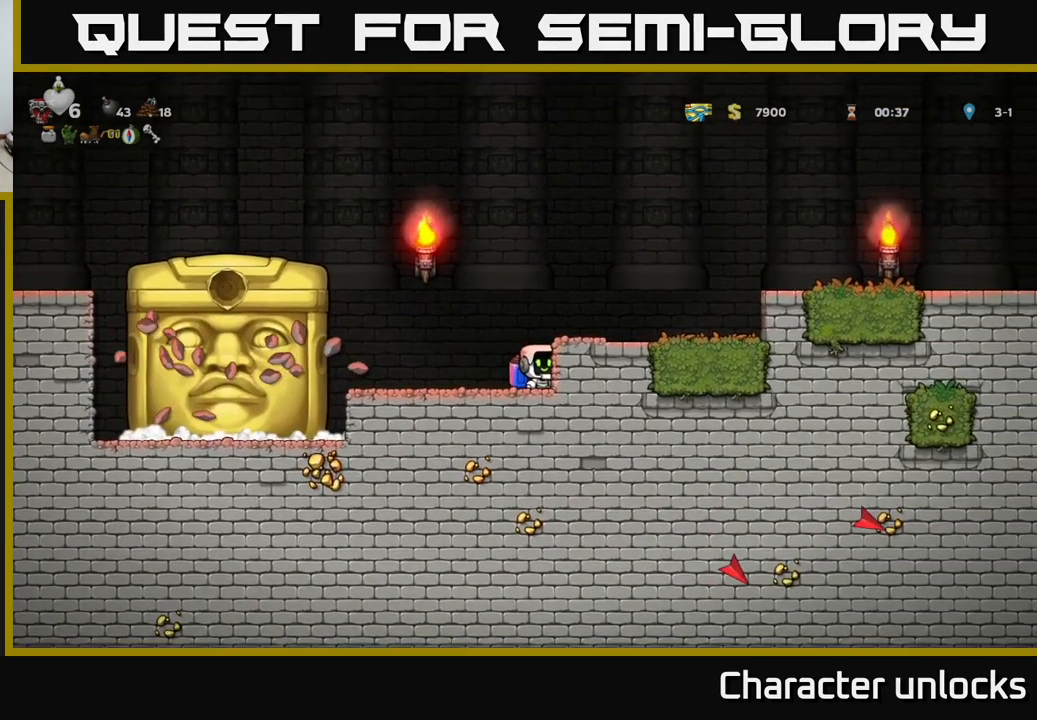
{"buttons": [], "left_stick": "center", "events": [[217, "DPAD_LEFT", "down"], [284, "DPAD_LEFT", "up"]]}
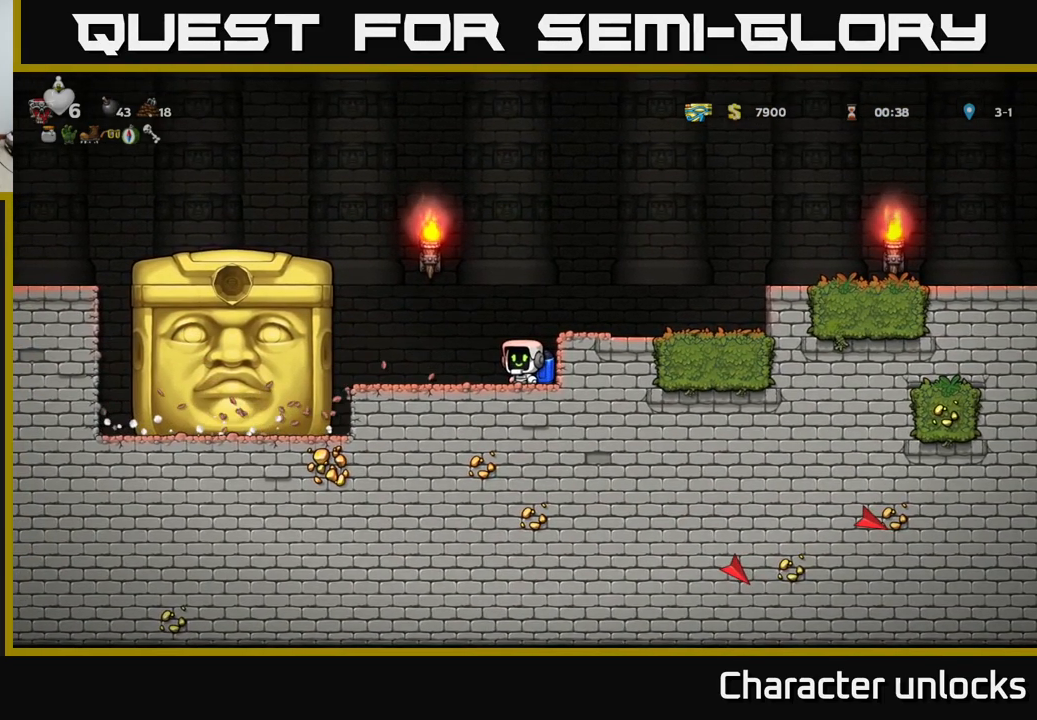
{"buttons": [], "left_stick": "center", "events": []}
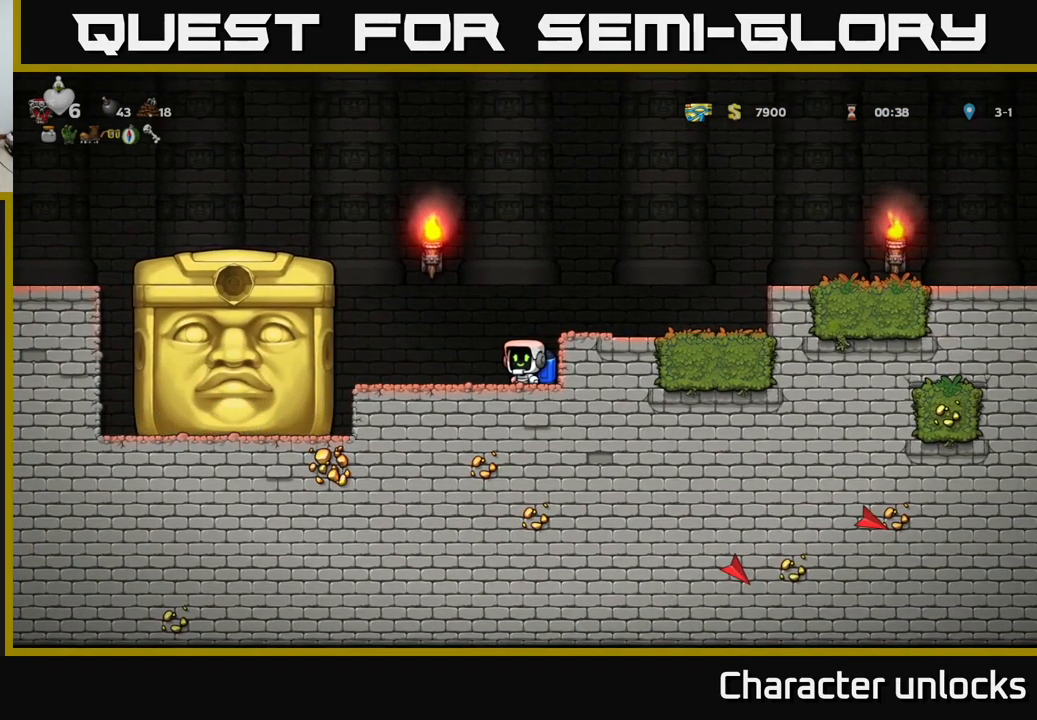
{"buttons": [], "left_stick": "center", "events": []}
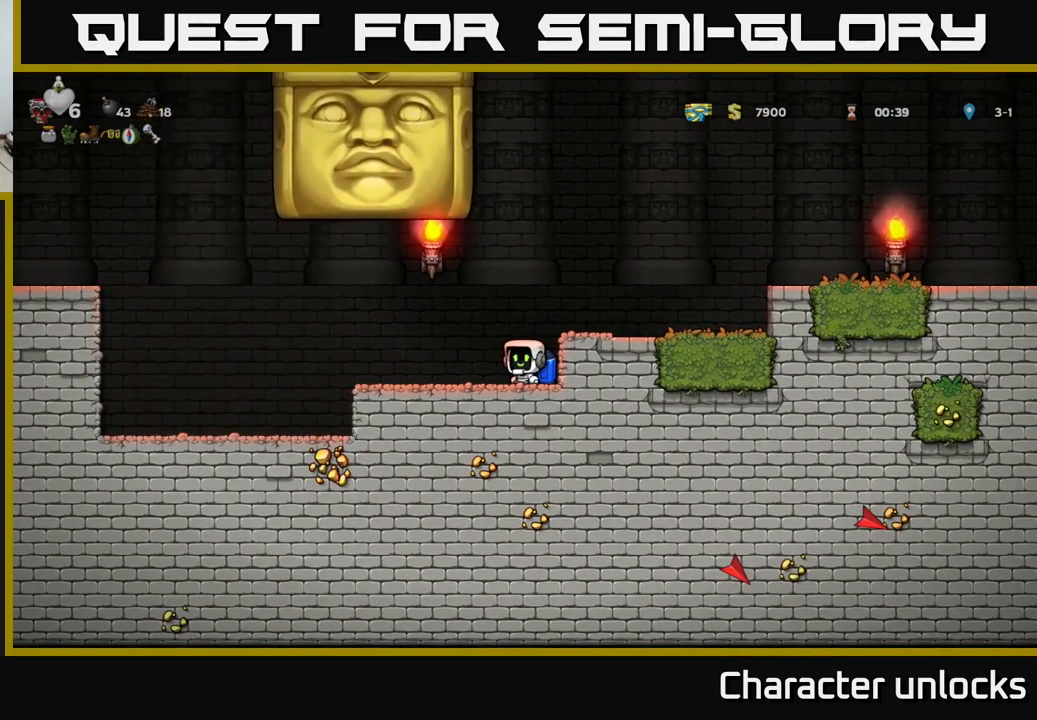
{"buttons": ["DPAD_LEFT"], "left_stick": "center", "events": [[184, "DPAD_LEFT", "down"]]}
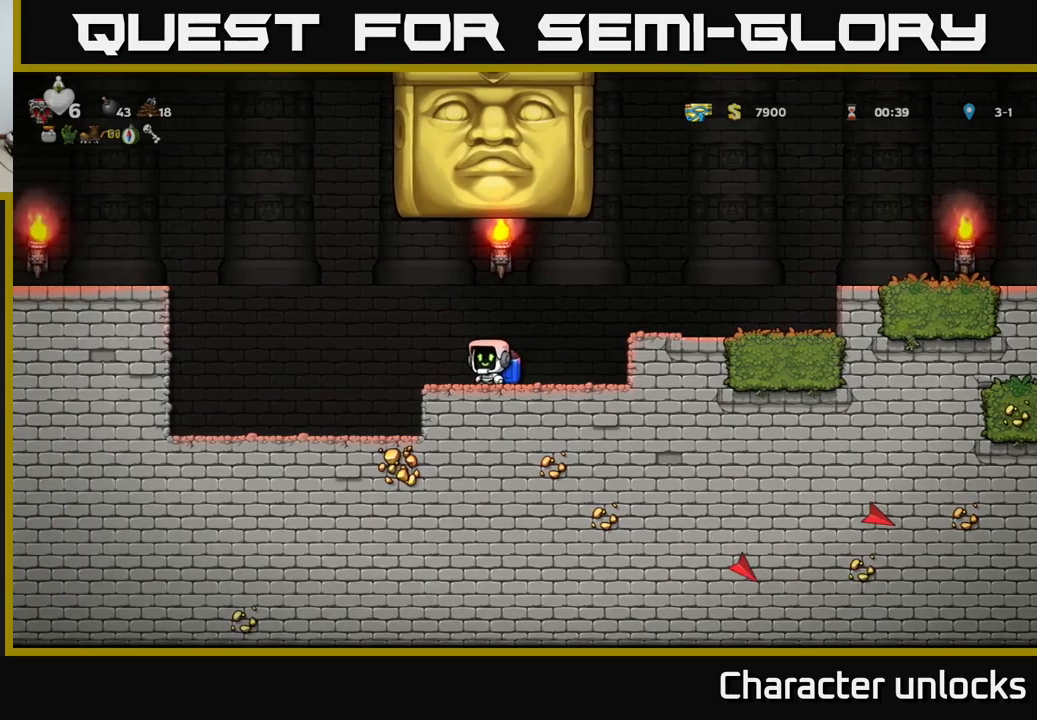
{"buttons": ["DPAD_LEFT"], "left_stick": "center", "events": []}
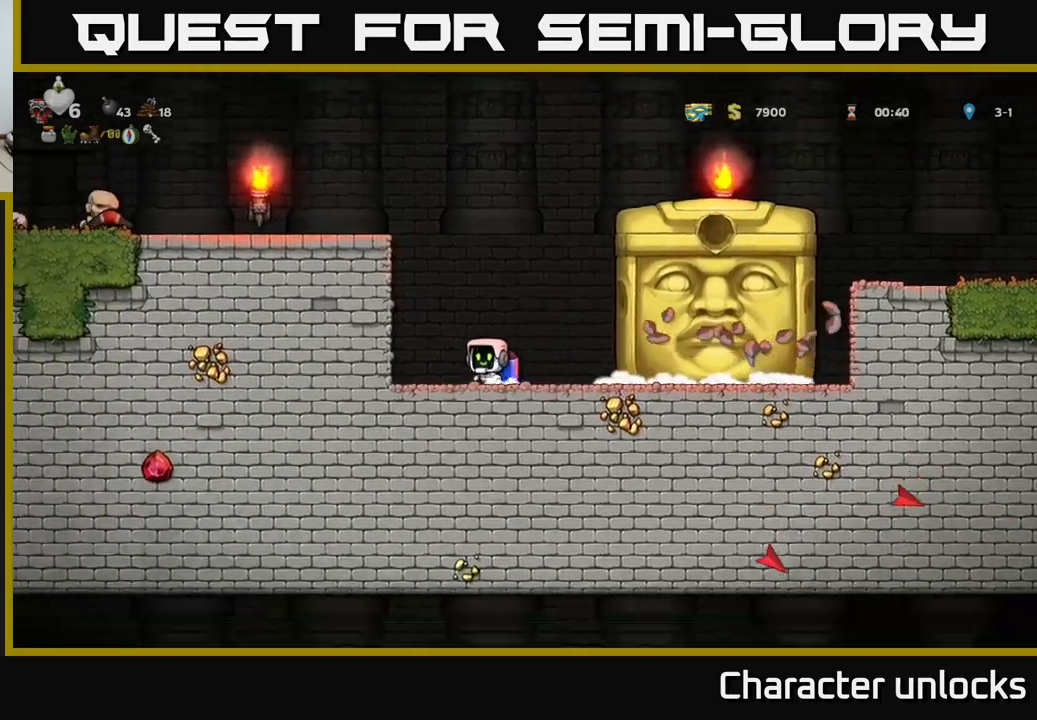
{"buttons": [], "left_stick": "center", "events": [[50, "DPAD_LEFT", "up"], [283, "DPAD_RIGHT", "down"], [350, "DPAD_RIGHT", "up"]]}
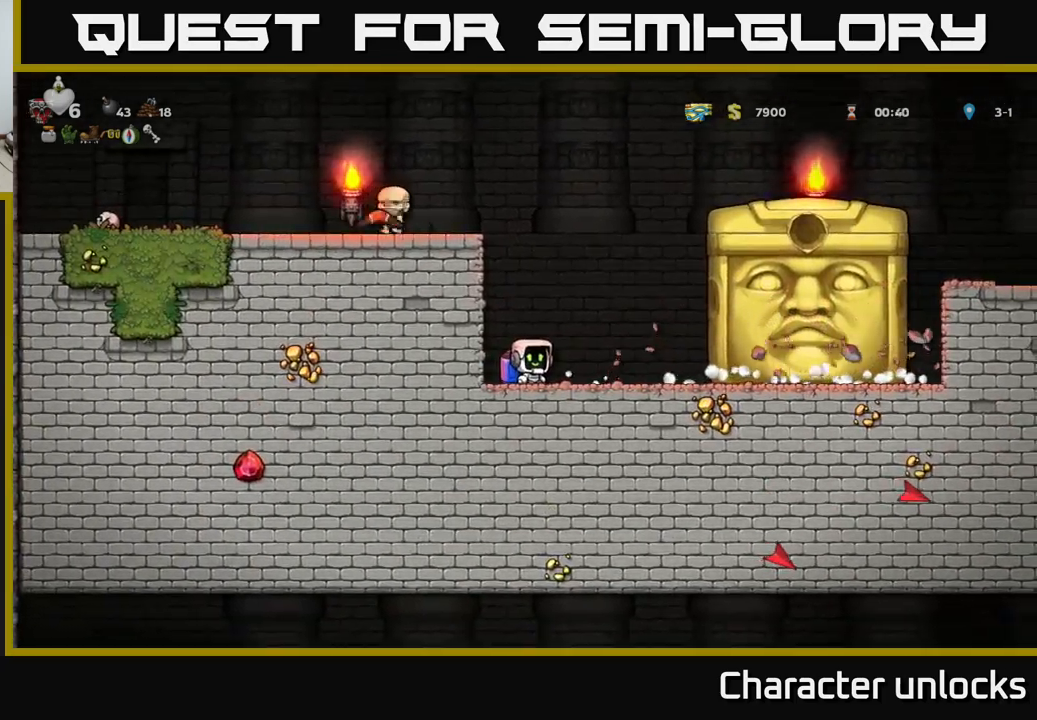
{"buttons": [], "left_stick": "center", "events": []}
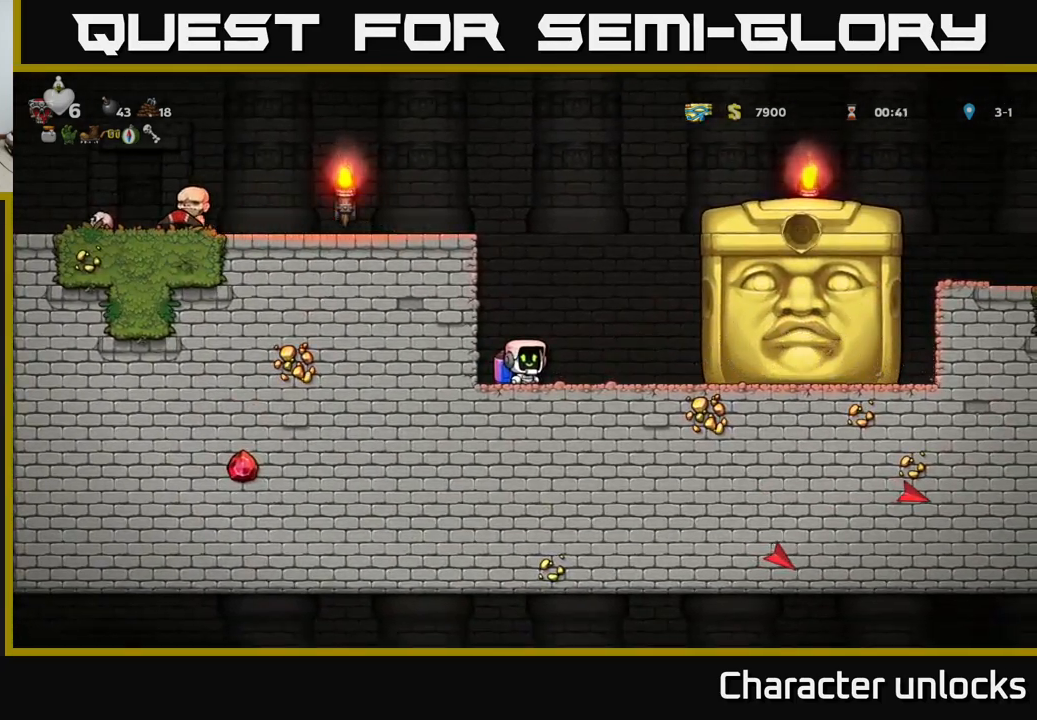
{"buttons": [], "left_stick": "center", "events": []}
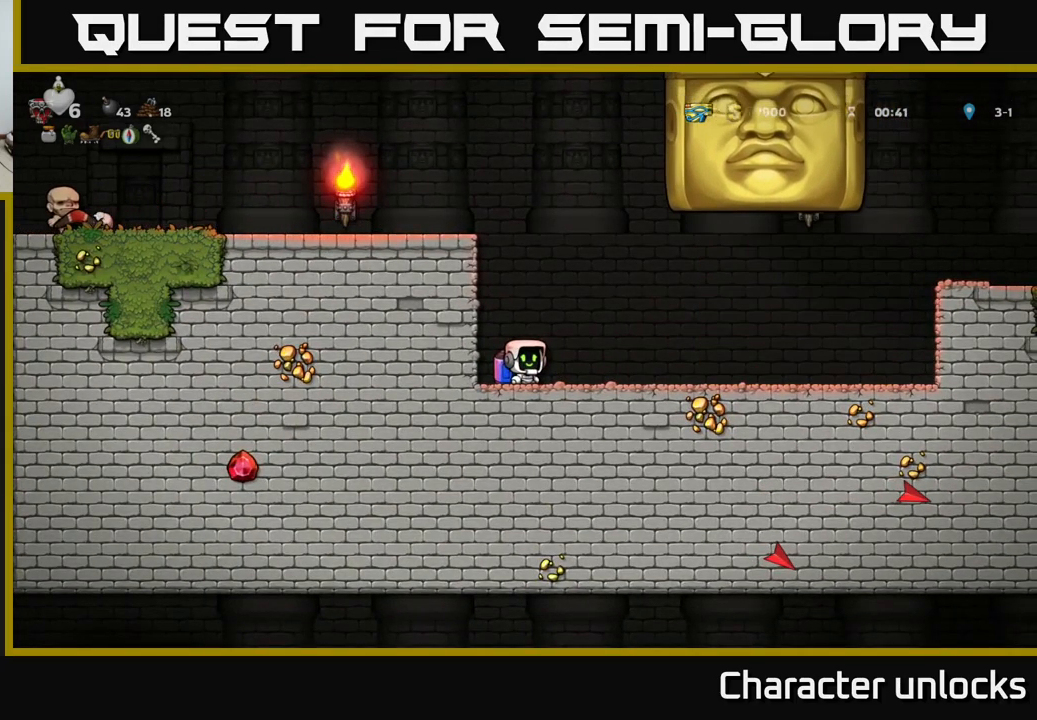
{"buttons": ["DPAD_RIGHT"], "left_stick": "center", "events": [[383, "DPAD_RIGHT", "down"]]}
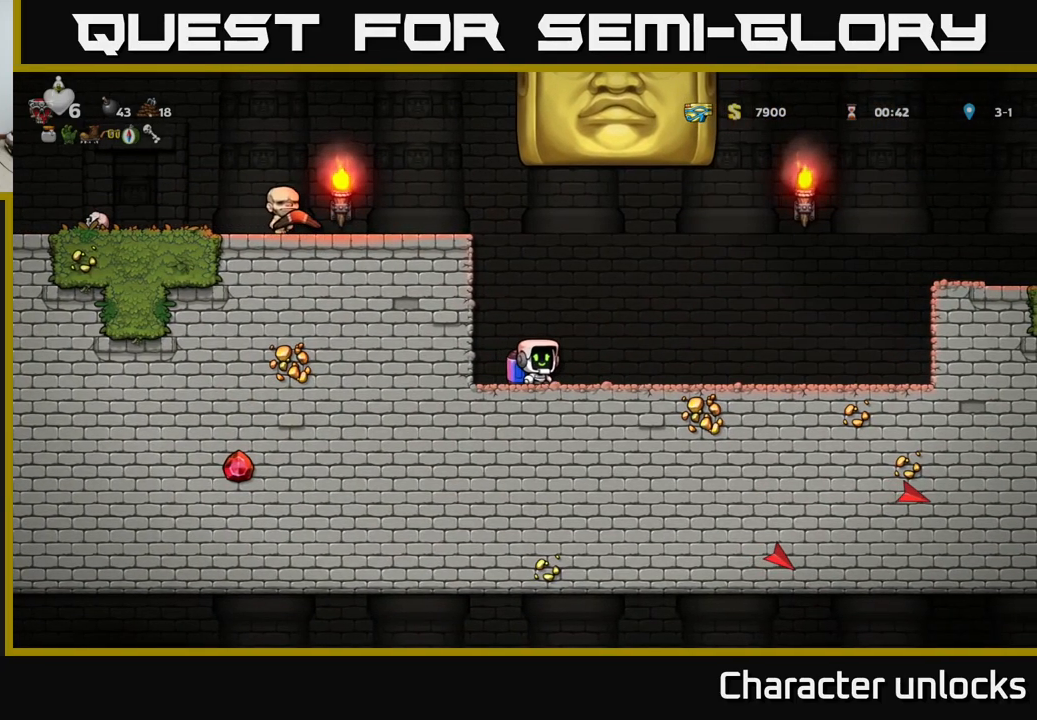
{"buttons": ["DPAD_RIGHT"], "left_stick": "center", "events": []}
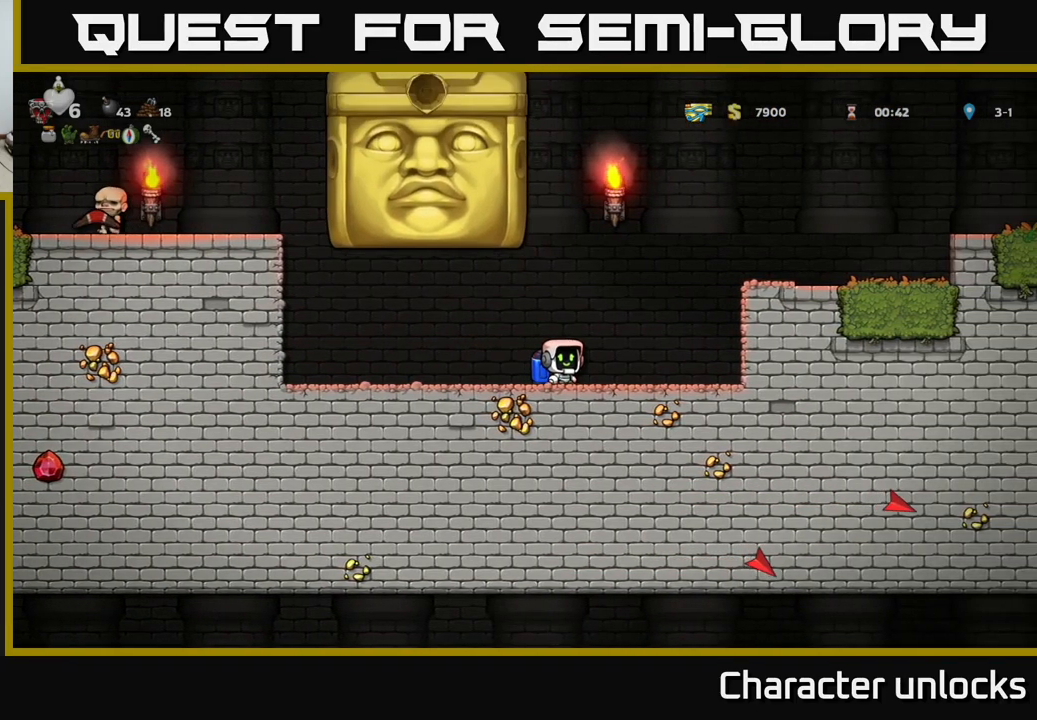
{"buttons": [], "left_stick": "center", "events": [[200, "DPAD_RIGHT", "up"]]}
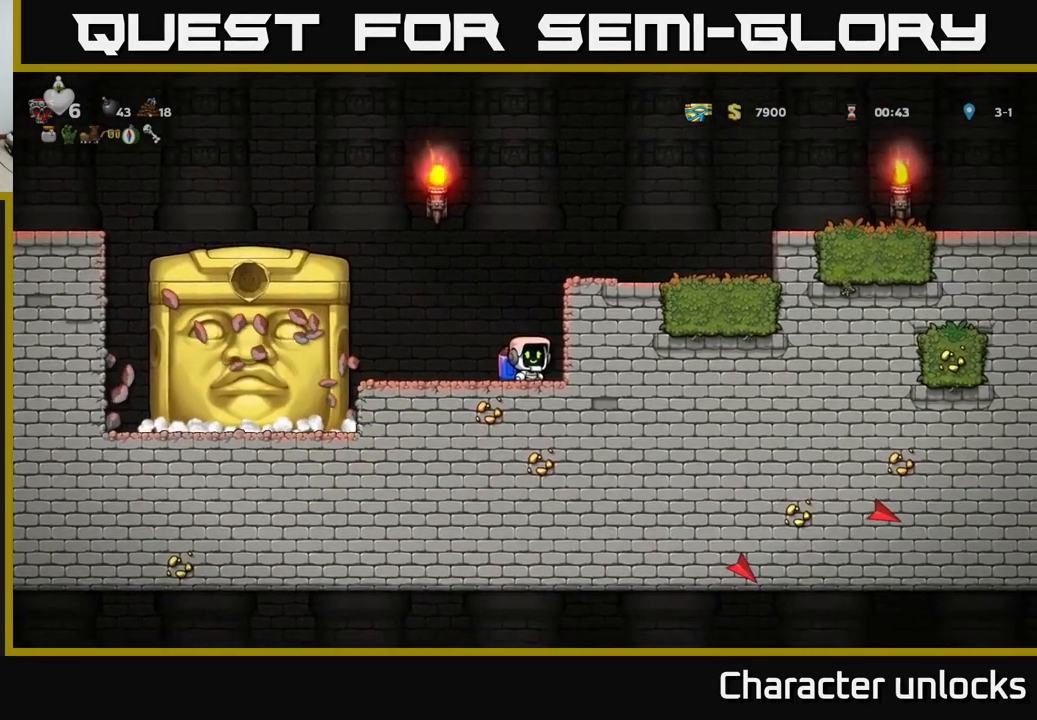
{"buttons": [], "left_stick": "center", "events": [[316, "DPAD_RIGHT", "down"], [366, "DPAD_RIGHT", "up"]]}
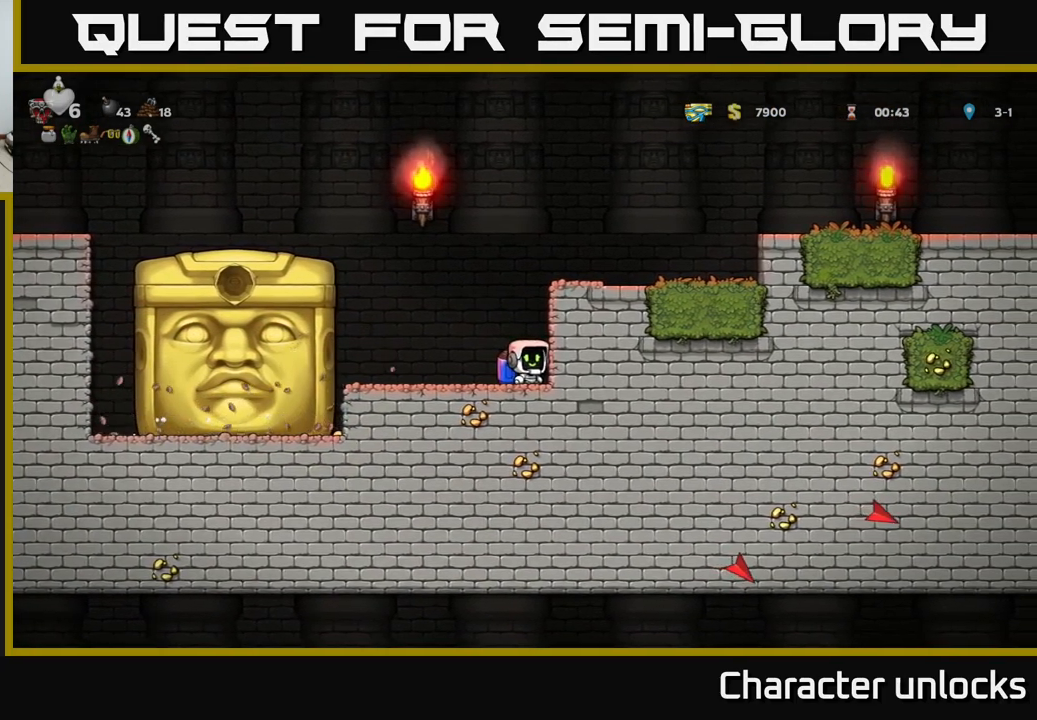
{"buttons": [], "left_stick": "center", "events": [[83, "DPAD_LEFT", "down"], [116, "DPAD_LEFT", "up"]]}
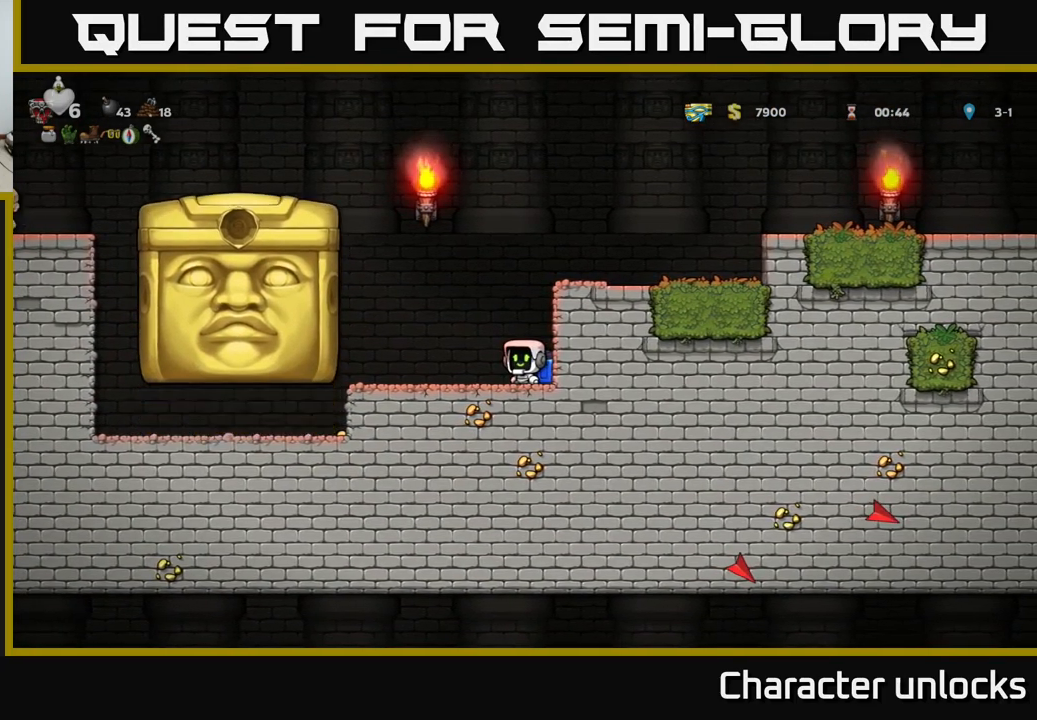
{"buttons": ["DPAD_LEFT"], "left_stick": "center", "events": [[416, "DPAD_LEFT", "down"]]}
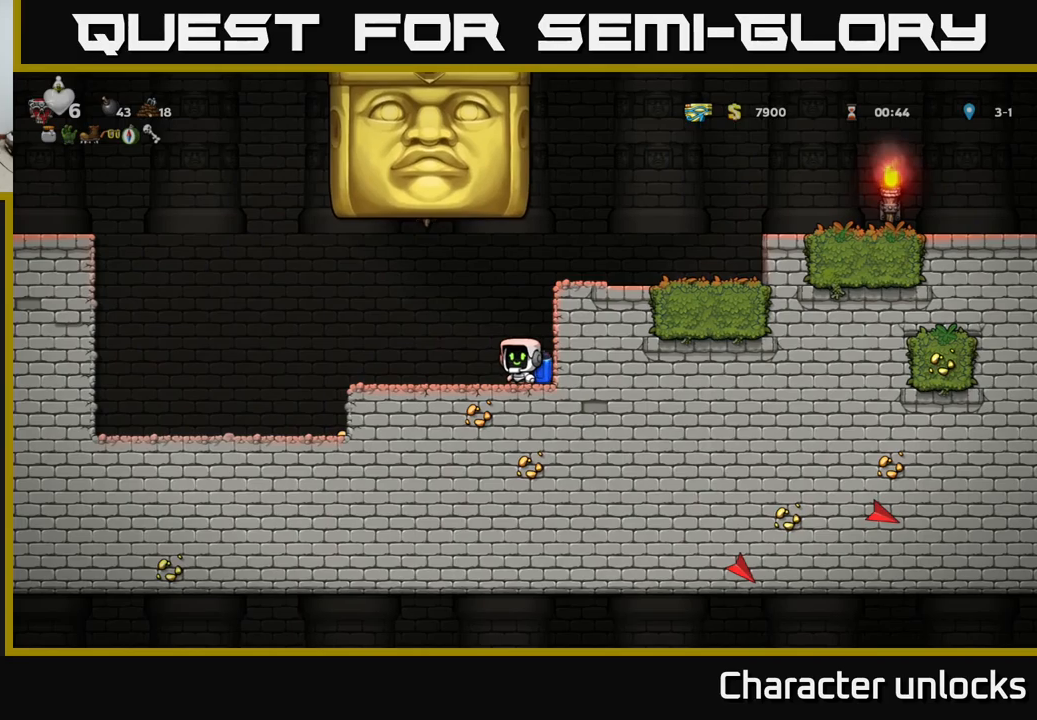
{"buttons": ["DPAD_LEFT"], "left_stick": "center", "events": []}
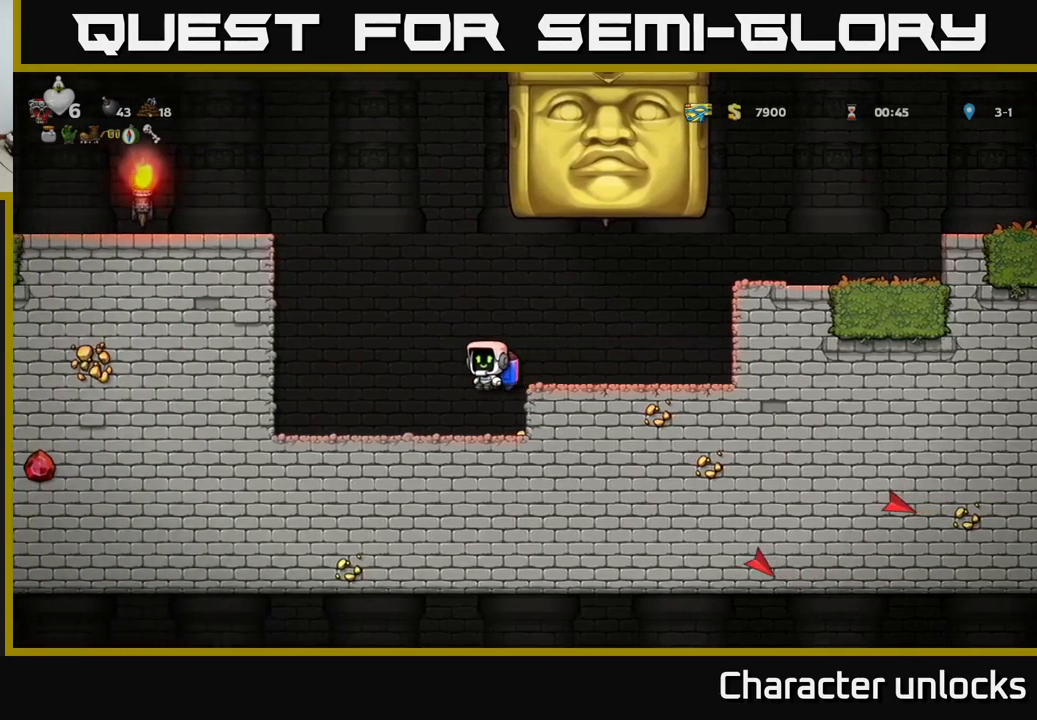
{"buttons": [], "left_stick": "center", "events": [[267, "DPAD_LEFT", "up"]]}
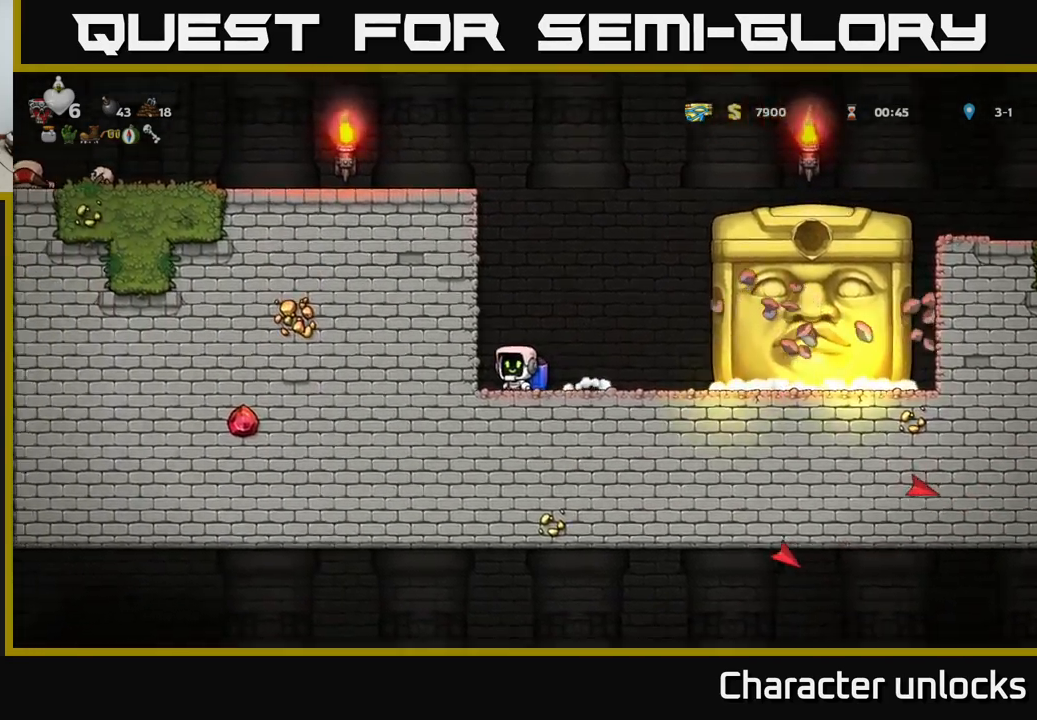
{"buttons": [], "left_stick": "center", "events": [[300, "DPAD_LEFT", "down"], [333, "DPAD_LEFT", "up"]]}
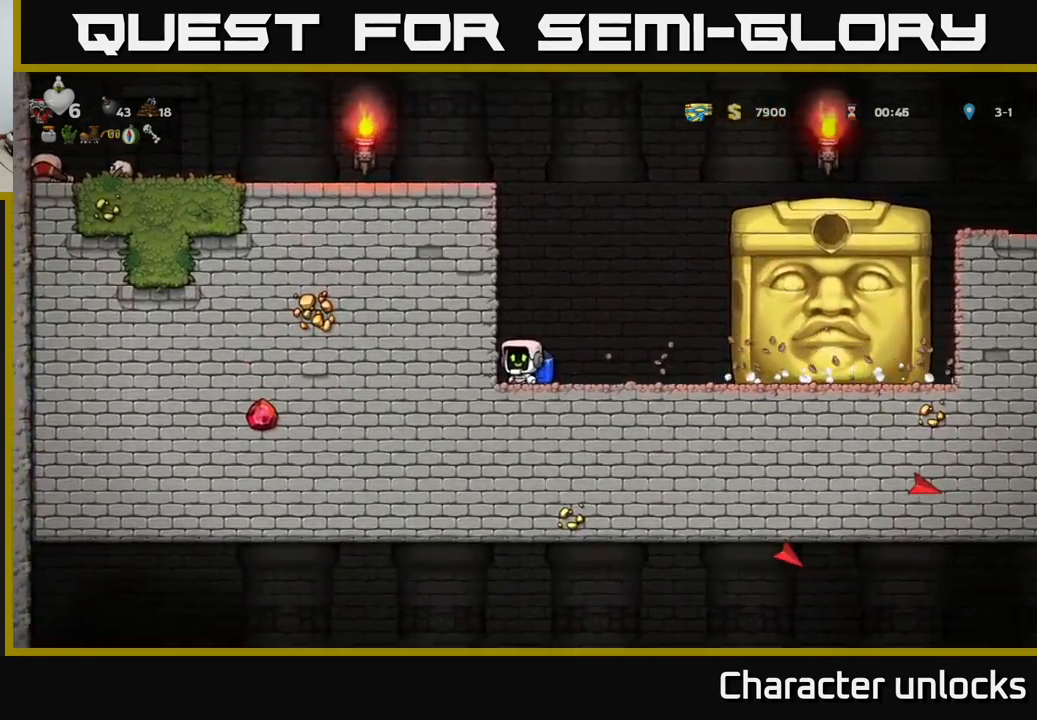
{"buttons": [], "left_stick": "center", "events": [[100, "DPAD_RIGHT", "down"], [133, "DPAD_RIGHT", "up"]]}
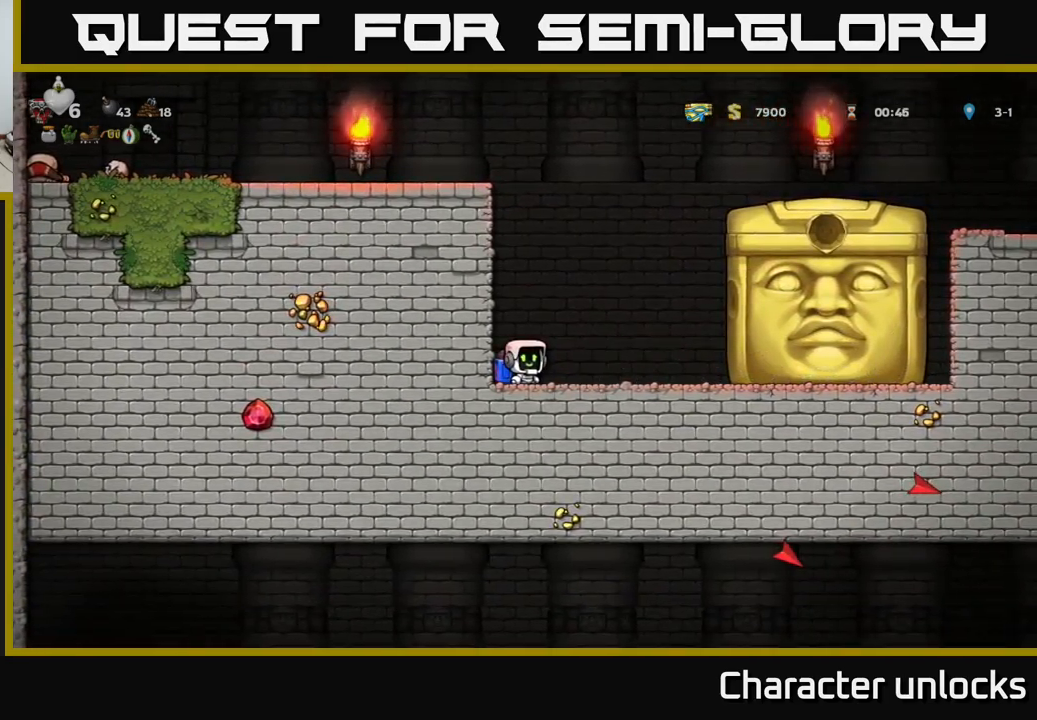
{"buttons": [], "left_stick": "center", "events": []}
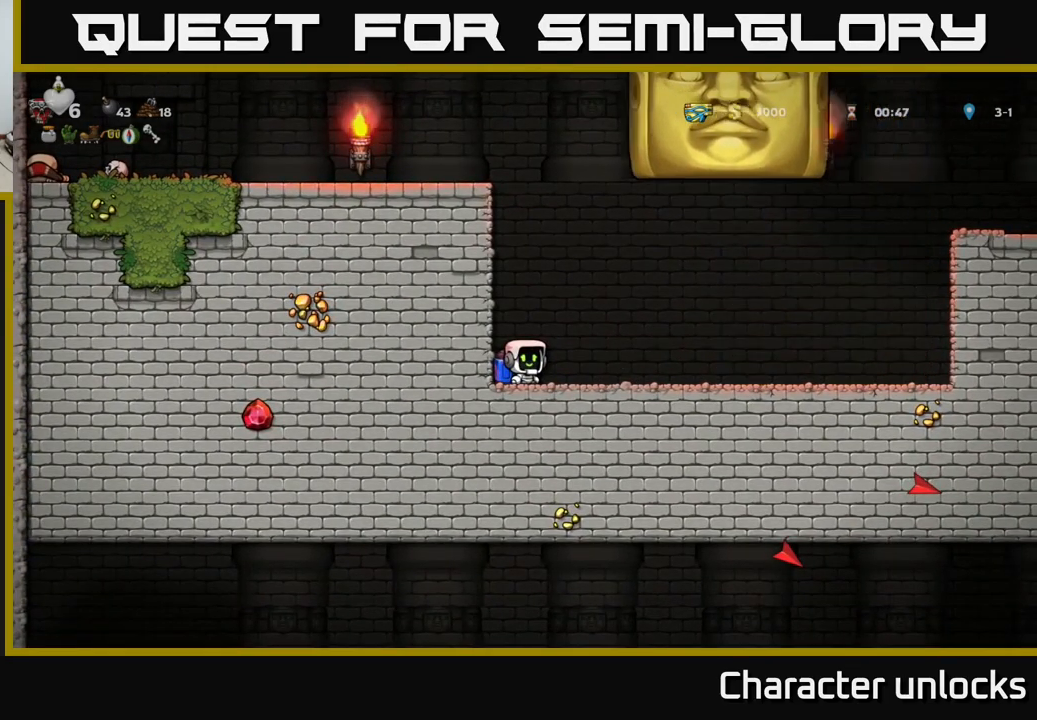
{"buttons": ["DPAD_RIGHT"], "left_stick": "center", "events": [[167, "DPAD_RIGHT", "down"]]}
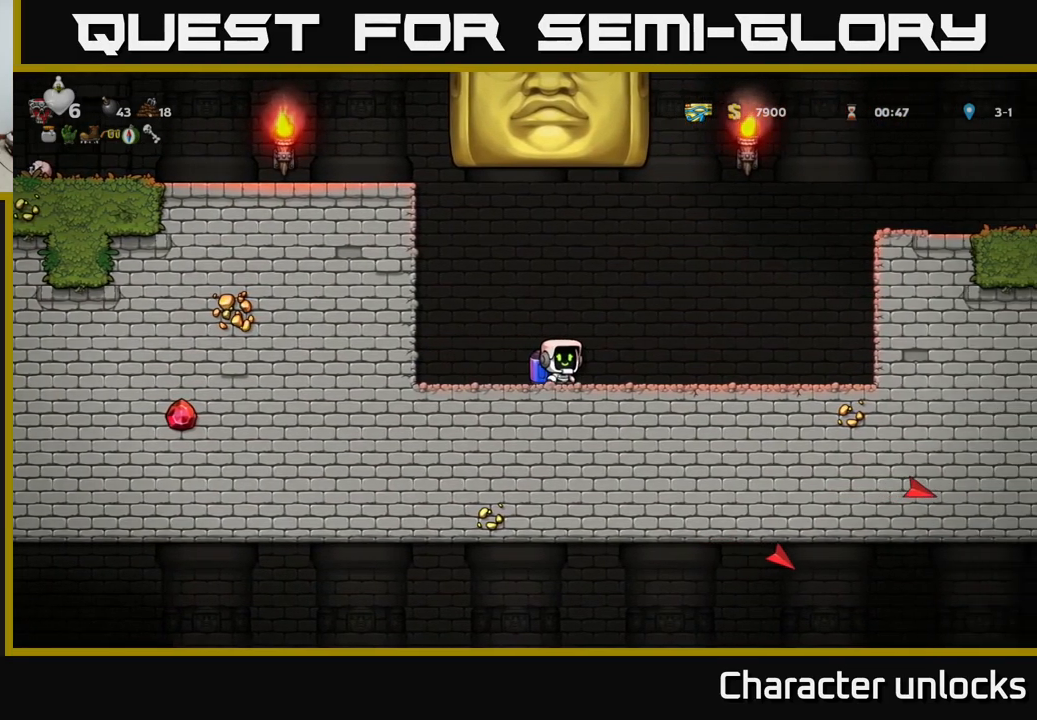
{"buttons": ["DPAD_RIGHT"], "left_stick": "center", "events": []}
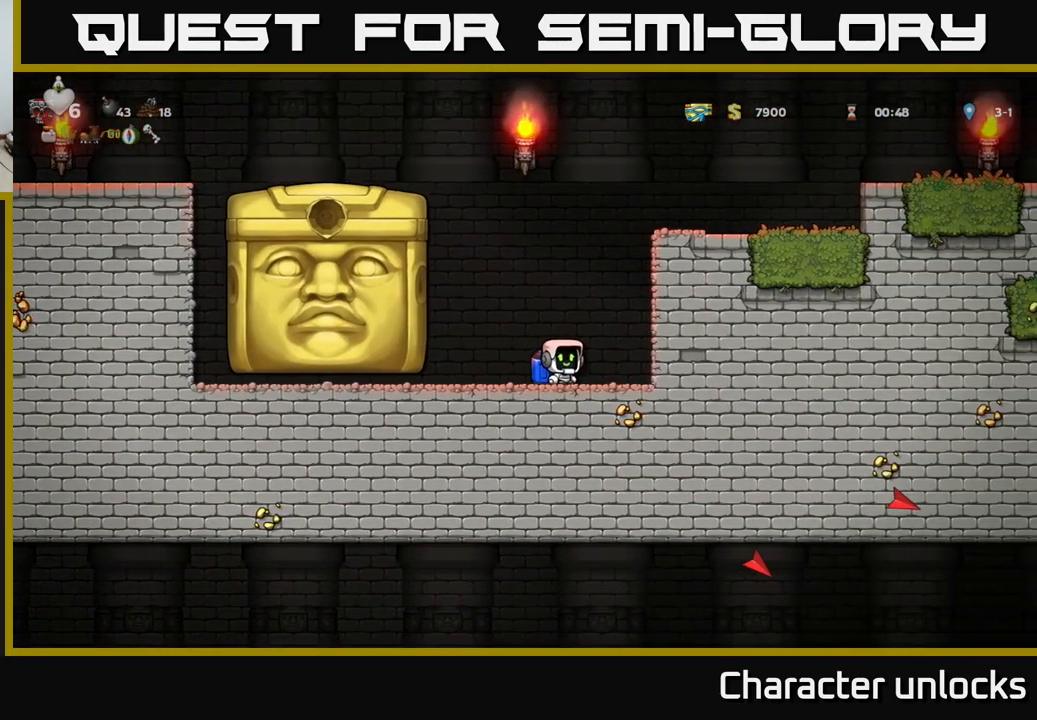
{"buttons": [], "left_stick": "center", "events": [[117, "DPAD_RIGHT", "up"]]}
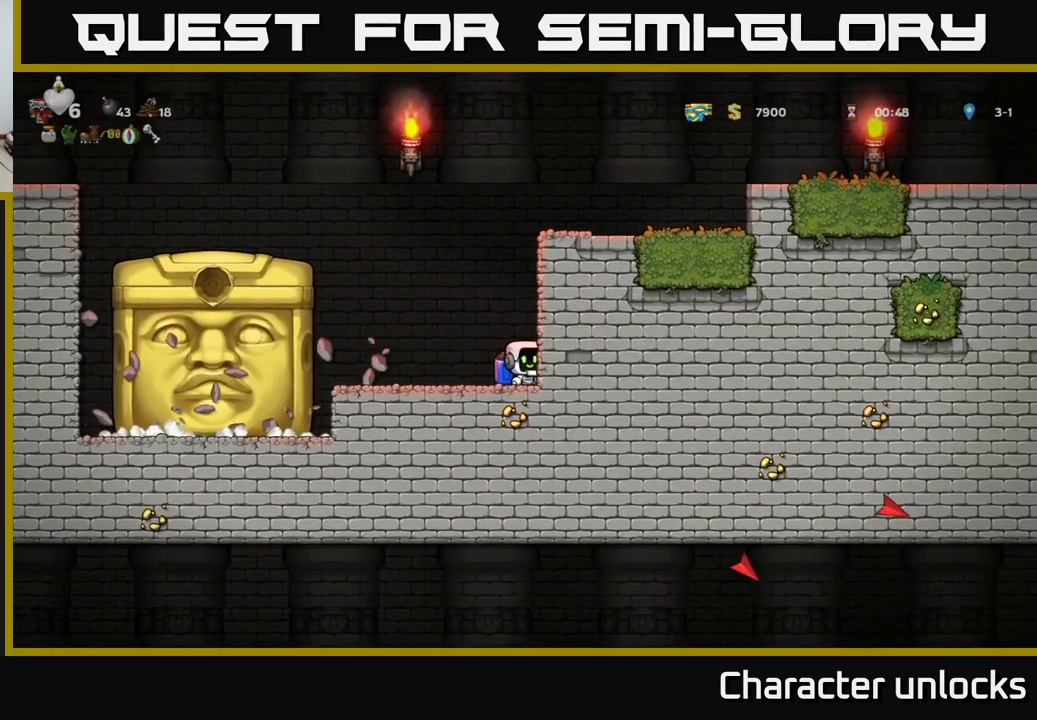
{"buttons": [], "left_stick": "center", "events": [[400, "DPAD_LEFT", "down"], [450, "DPAD_LEFT", "up"]]}
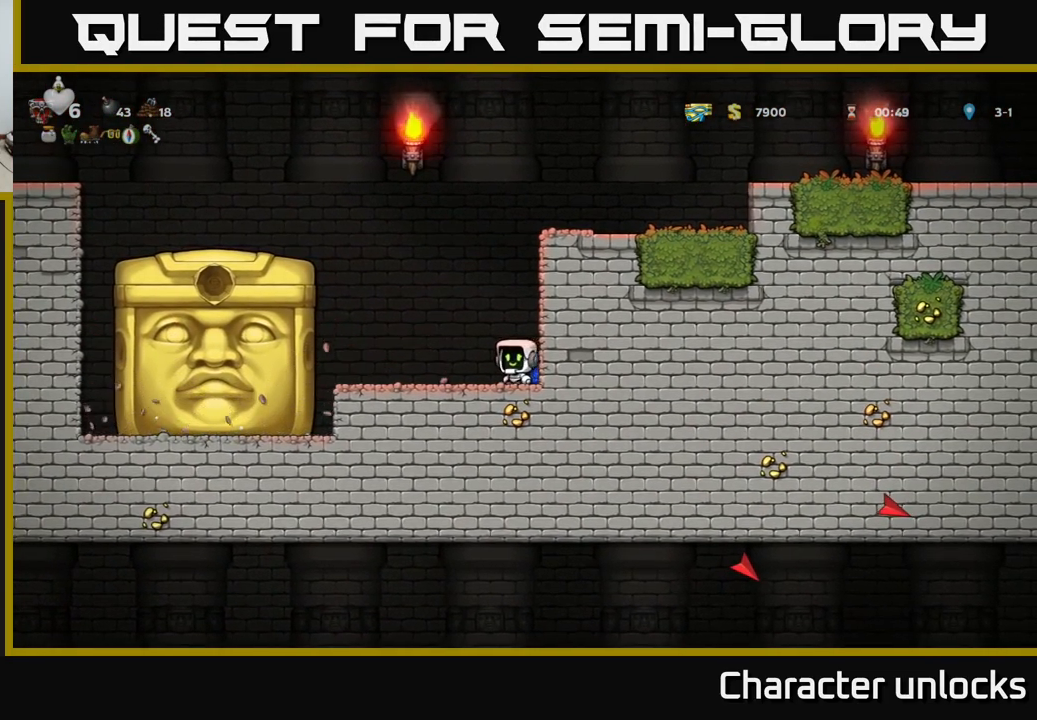
{"buttons": [], "left_stick": "center", "events": []}
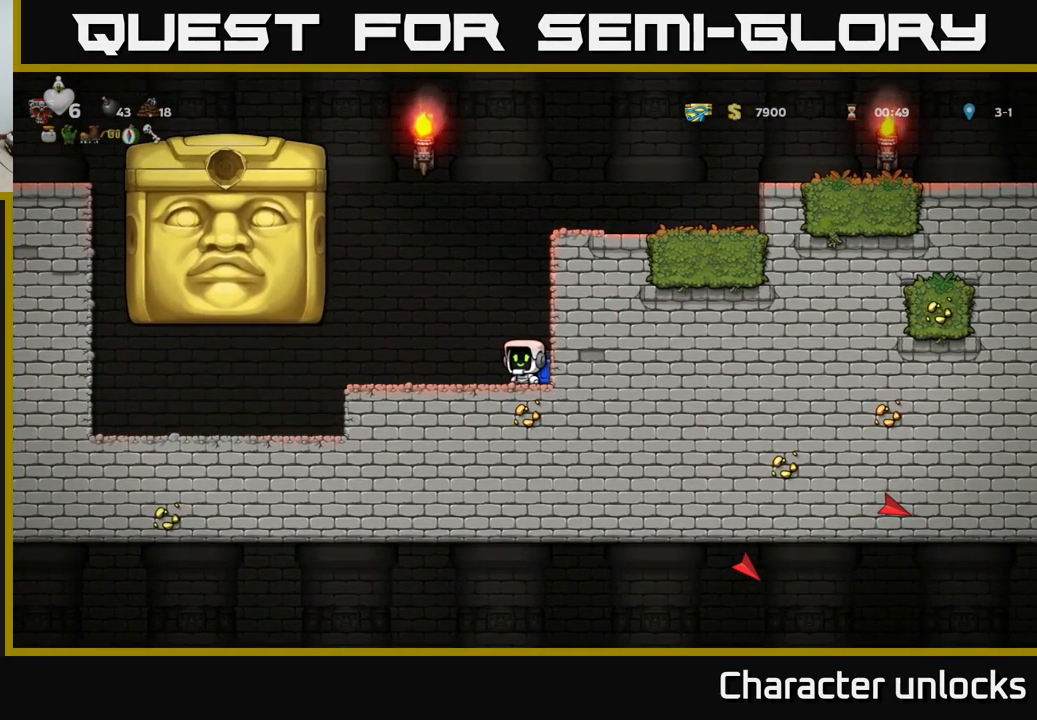
{"buttons": ["DPAD_LEFT"], "left_stick": "center", "events": [[383, "DPAD_LEFT", "down"]]}